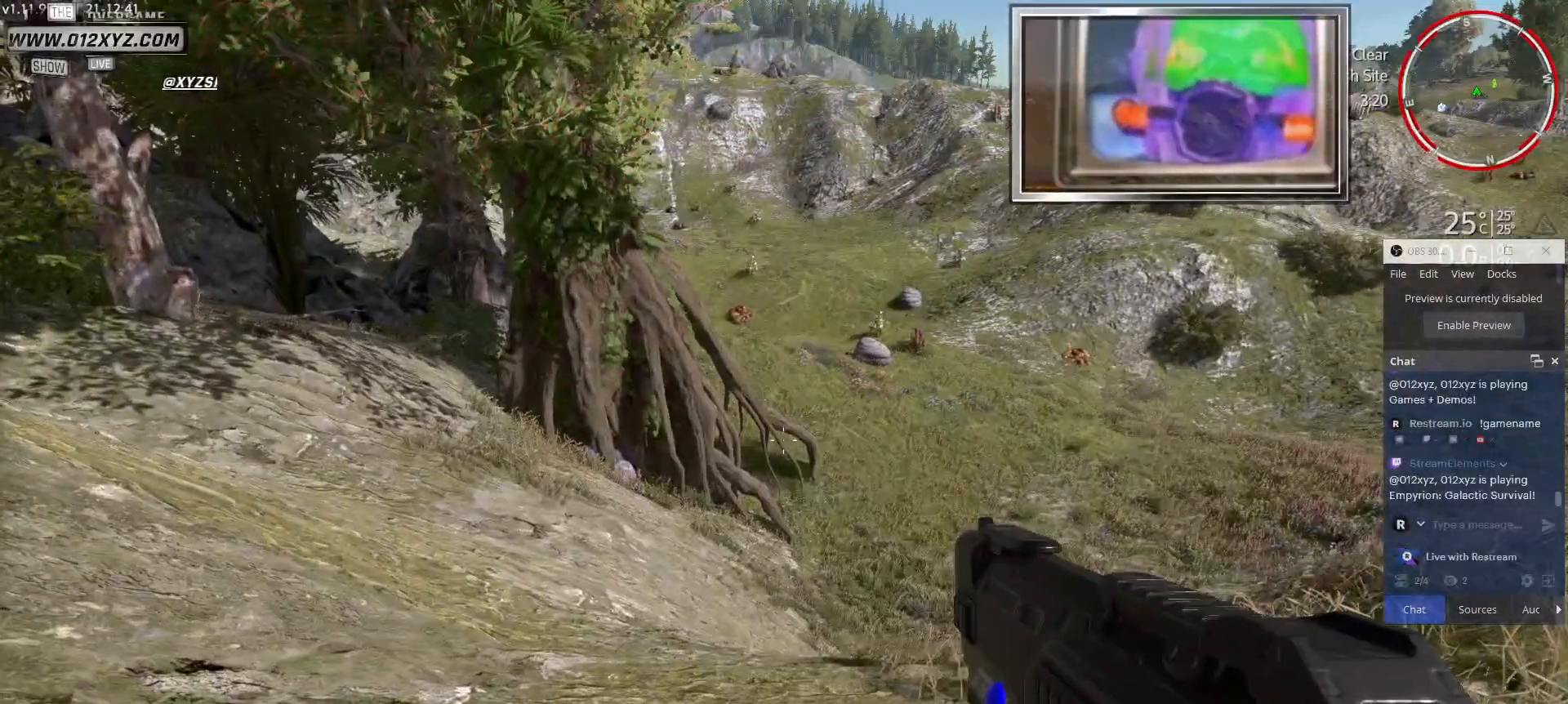
Gameplay with keyboard and mouse; each line is a JSON object with the keys and mouse buttons held at the frame after it. "events" lists presses ("down") and releases ("up") of "1", "2", "3", "4", "5", "a", "alt", "b", "c", "ctrl", "d", "e", "f", "g", "q", "r", "s", "shift", "space", "t", "tab", "v", "w", "x", "z", "mouse_left", "mouse_wheel", "mouse_right", "mouse_mb4" and "mouse_mb5" between this image and that frame as [ms after this image, input, new state], when the widget could be followed in between. "mouse_left", "mouse_wheel", "mouse_right", "mouse_mb4", "mouse_mb5" = the "left", "wheel", "right", "mb4", "mb5" buttons of the "mouse" list. No other keys are recorded. "wheel" means that the mouse wheel is clicked or scrolled. Not read: mouse_move.
{"keys": ["a"], "mouse": [], "events": []}
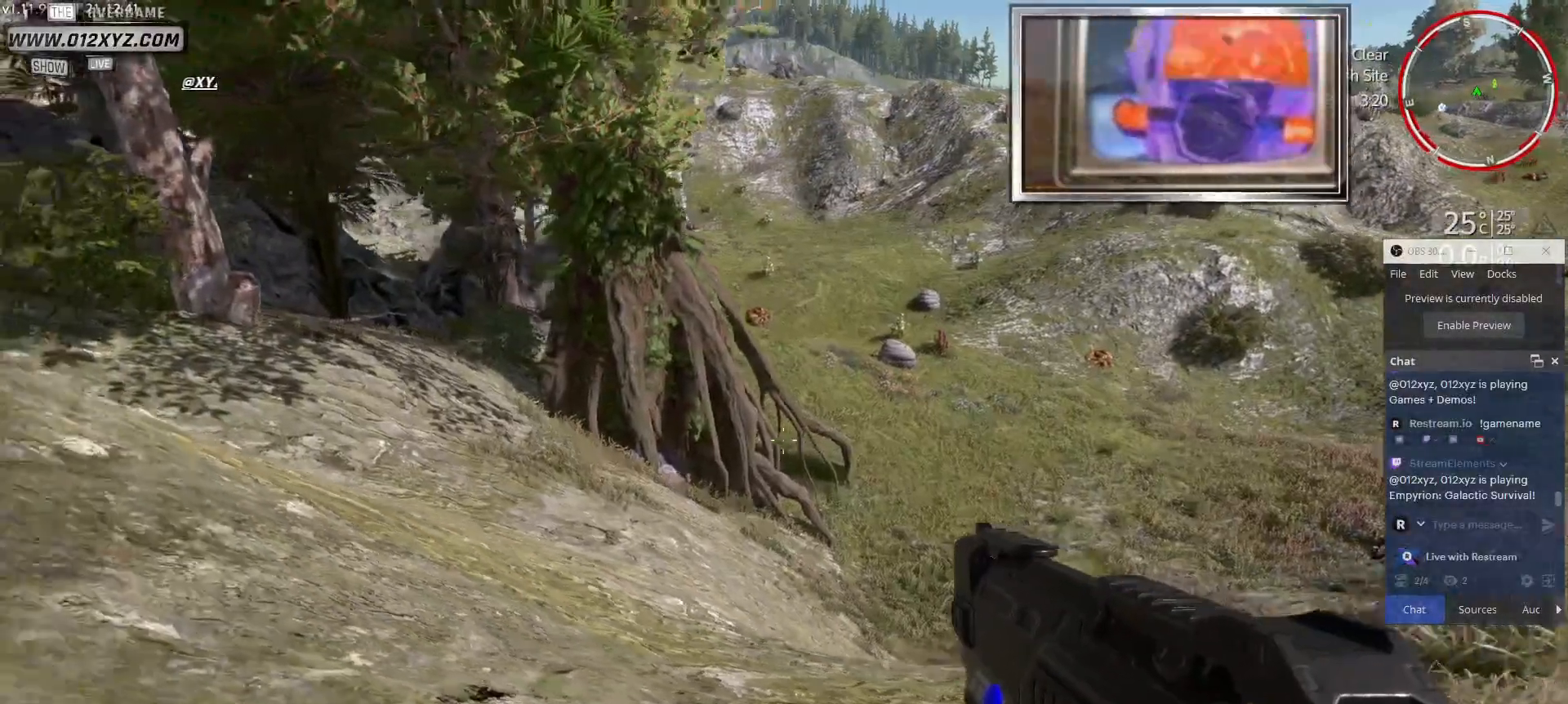
{"keys": ["a"], "mouse": [], "events": []}
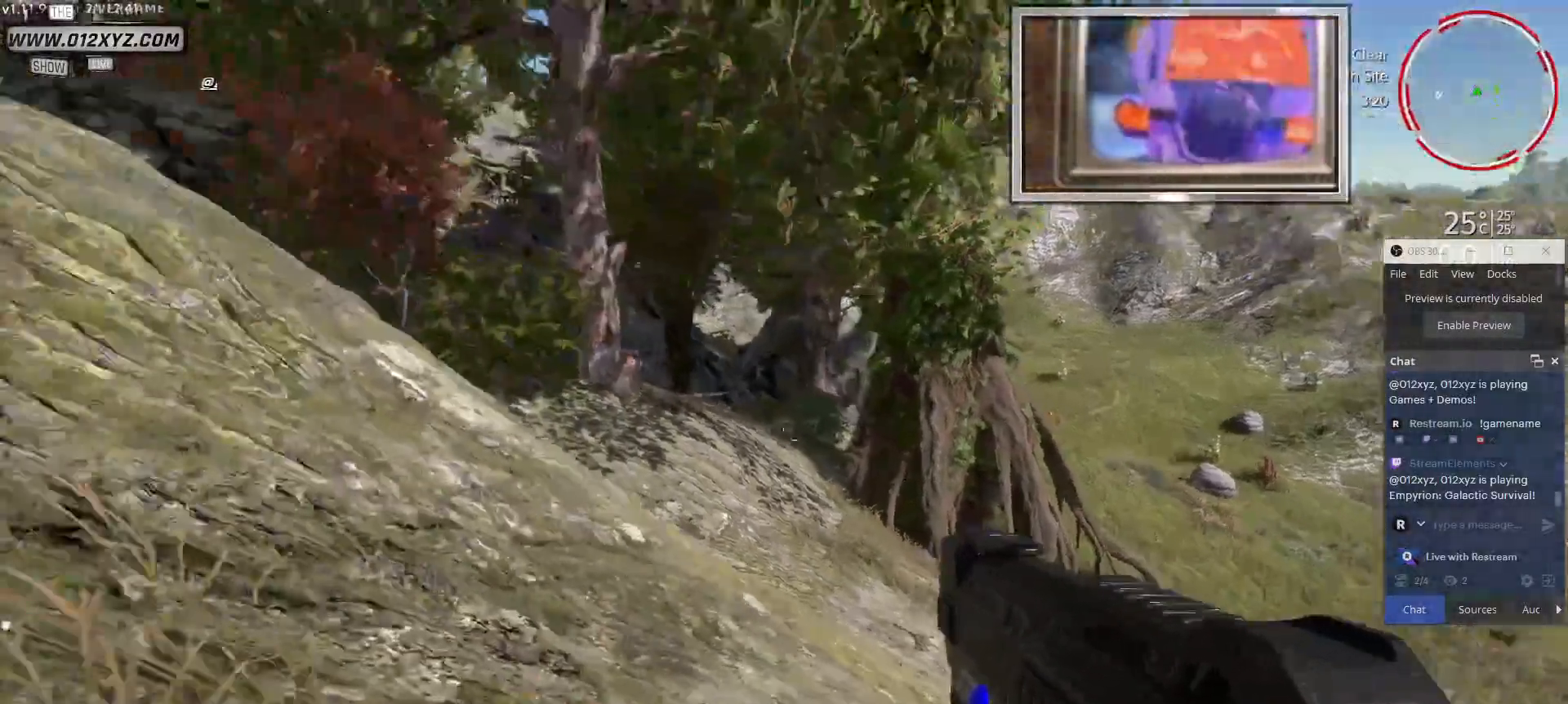
{"keys": ["a"], "mouse": [], "events": []}
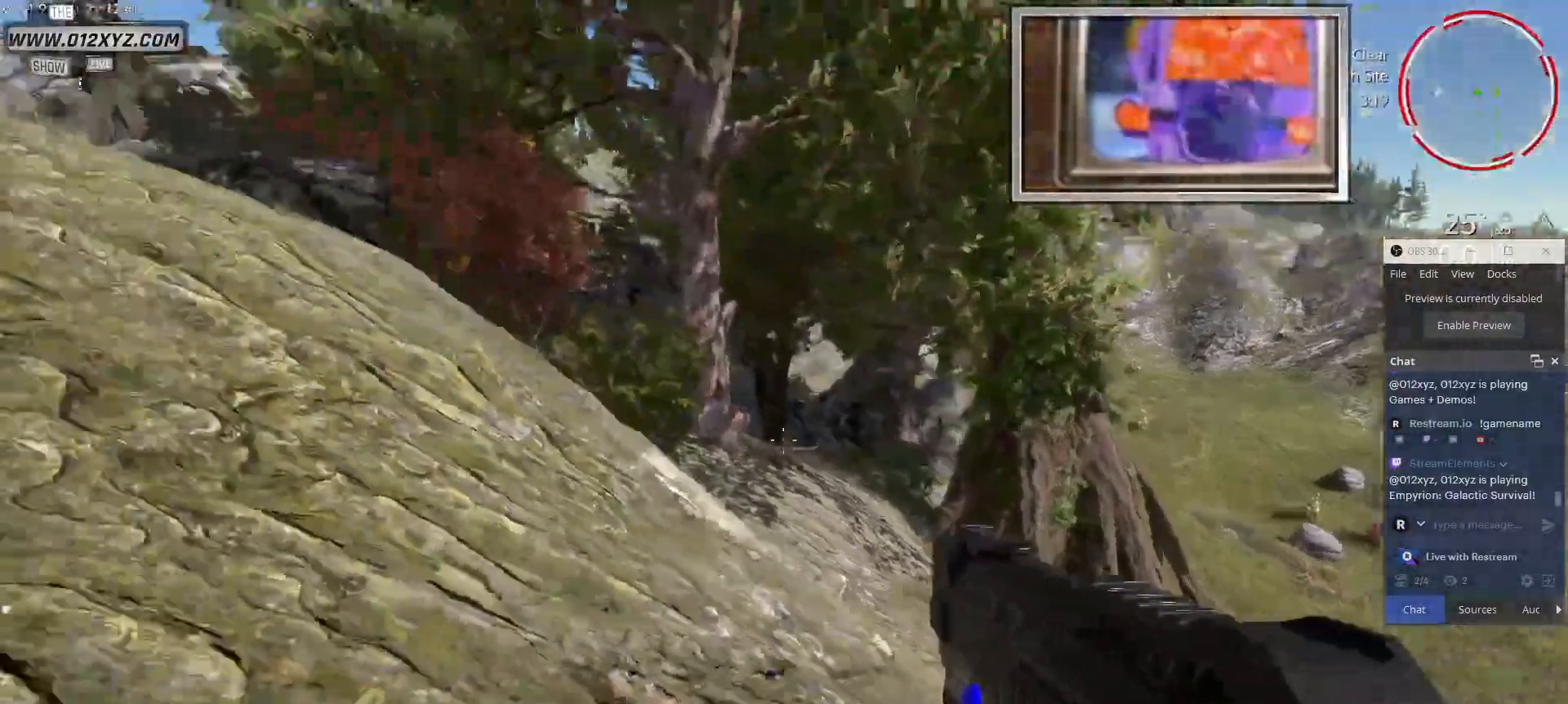
{"keys": ["a", "w"], "mouse": [], "events": [[233, "w", "down"]]}
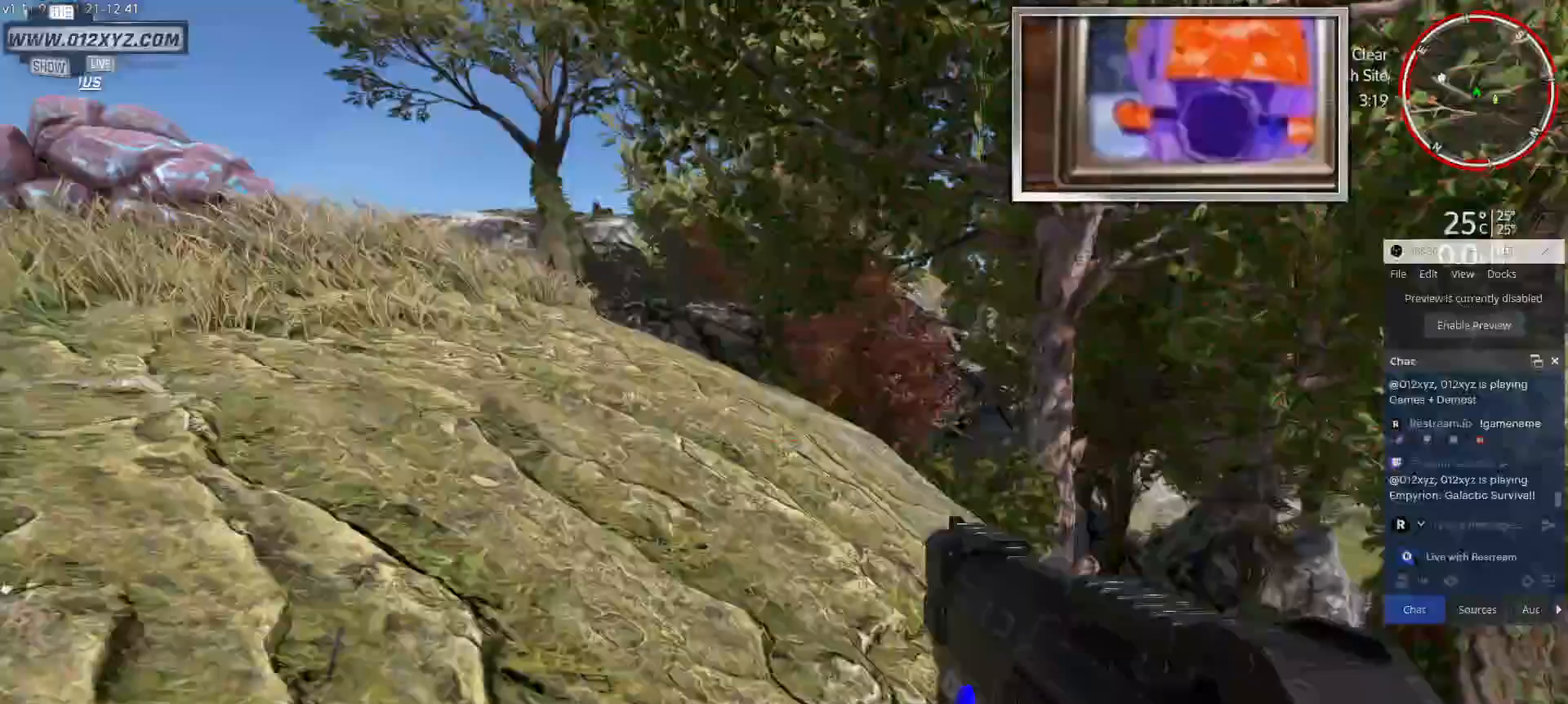
{"keys": ["w"], "mouse": [], "events": [[367, "a", "up"]]}
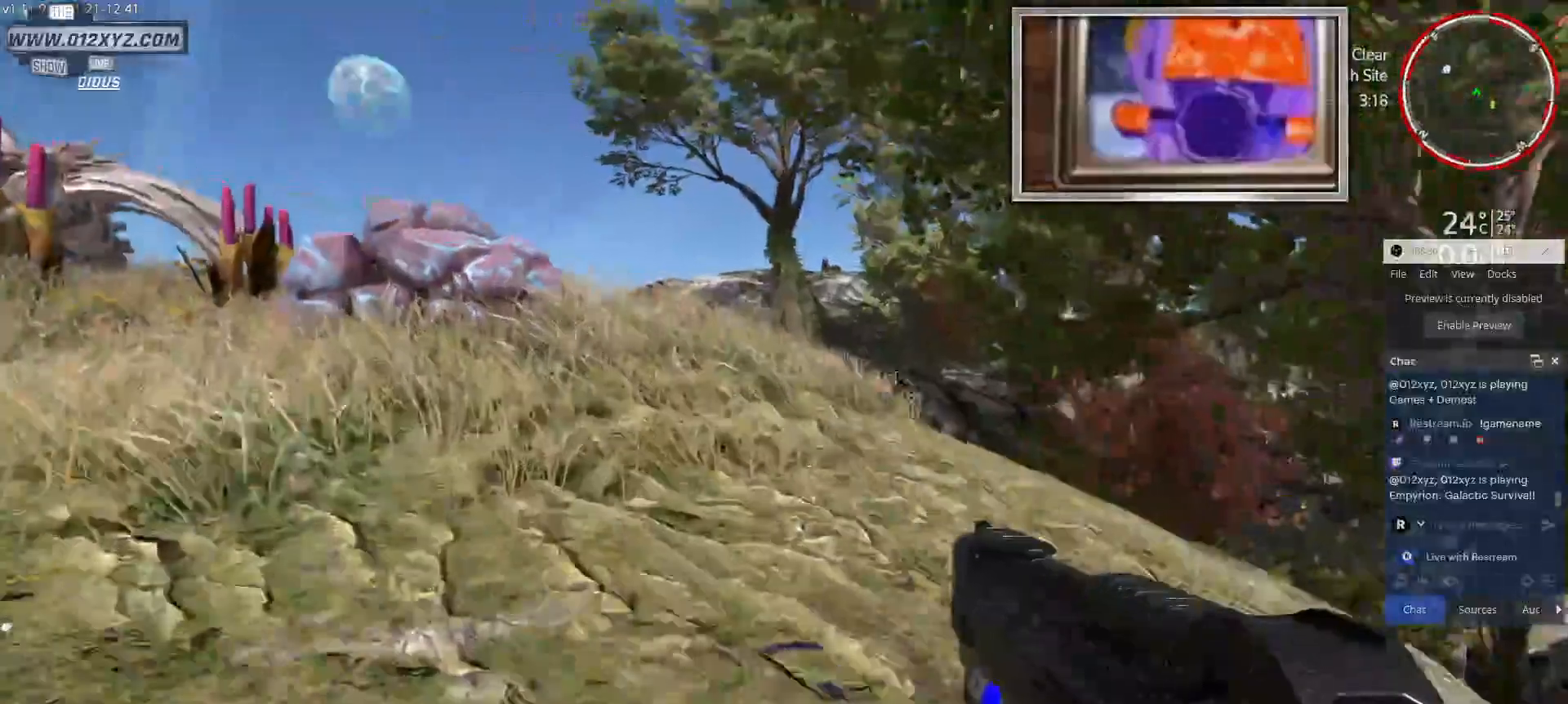
{"keys": ["w"], "mouse": [], "events": []}
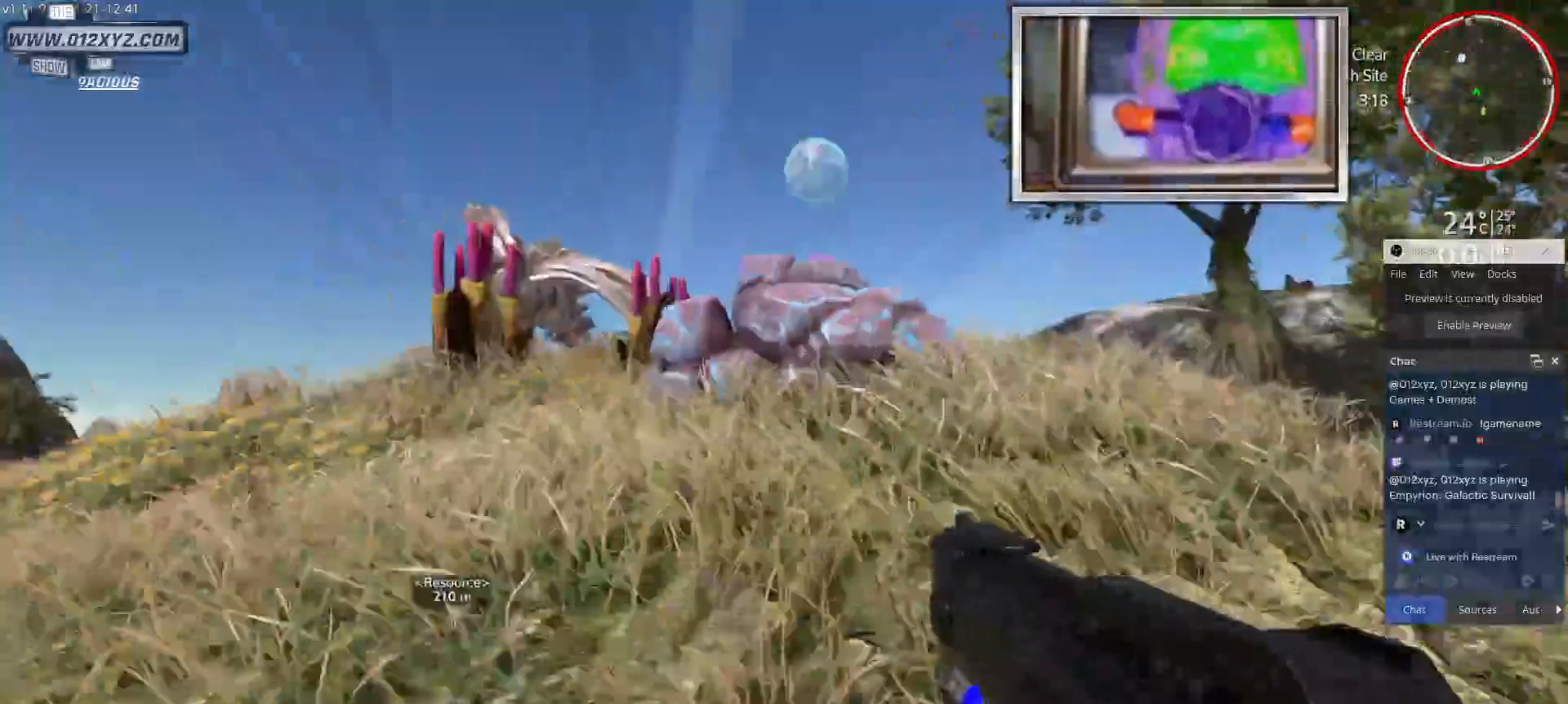
{"keys": ["w"], "mouse": [], "events": []}
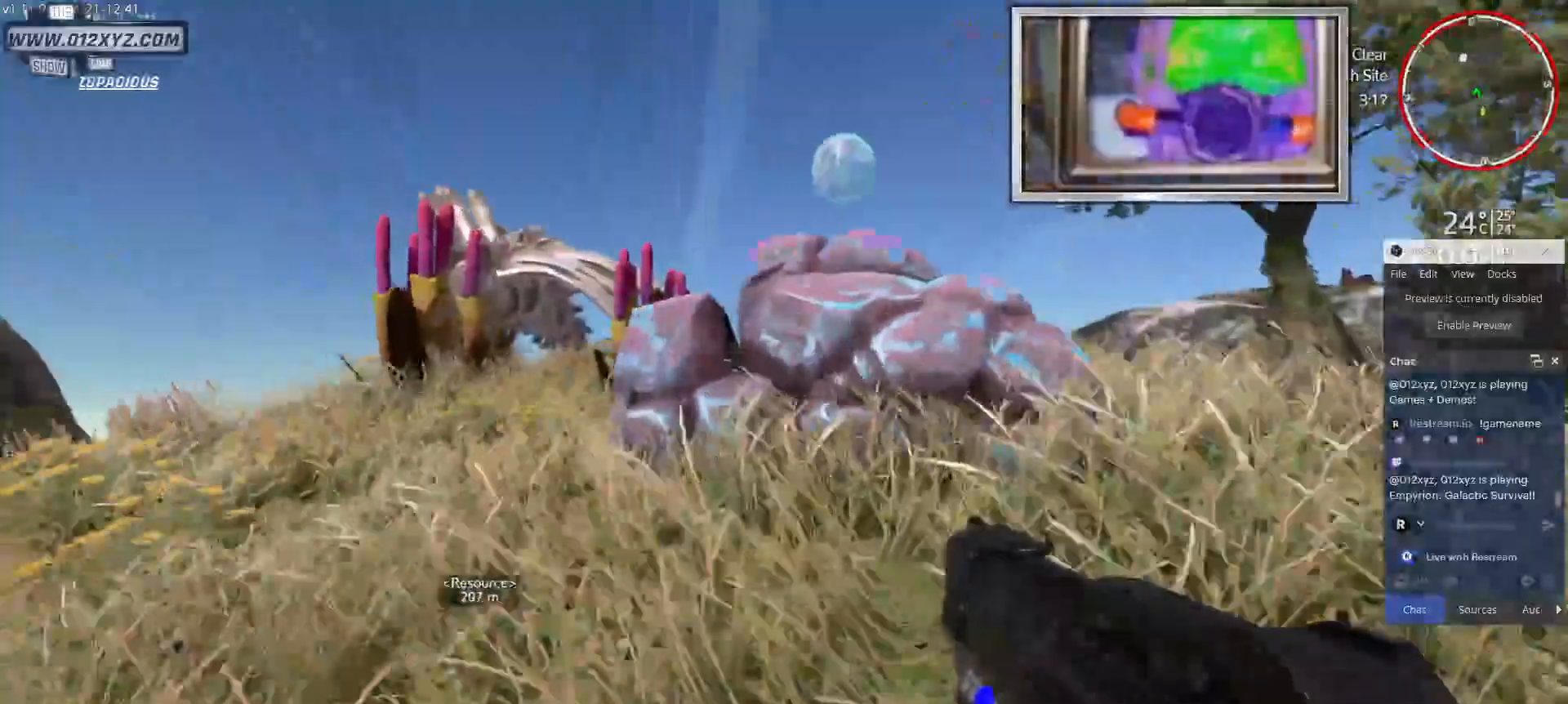
{"keys": [], "mouse": [], "events": [[367, "w", "up"]]}
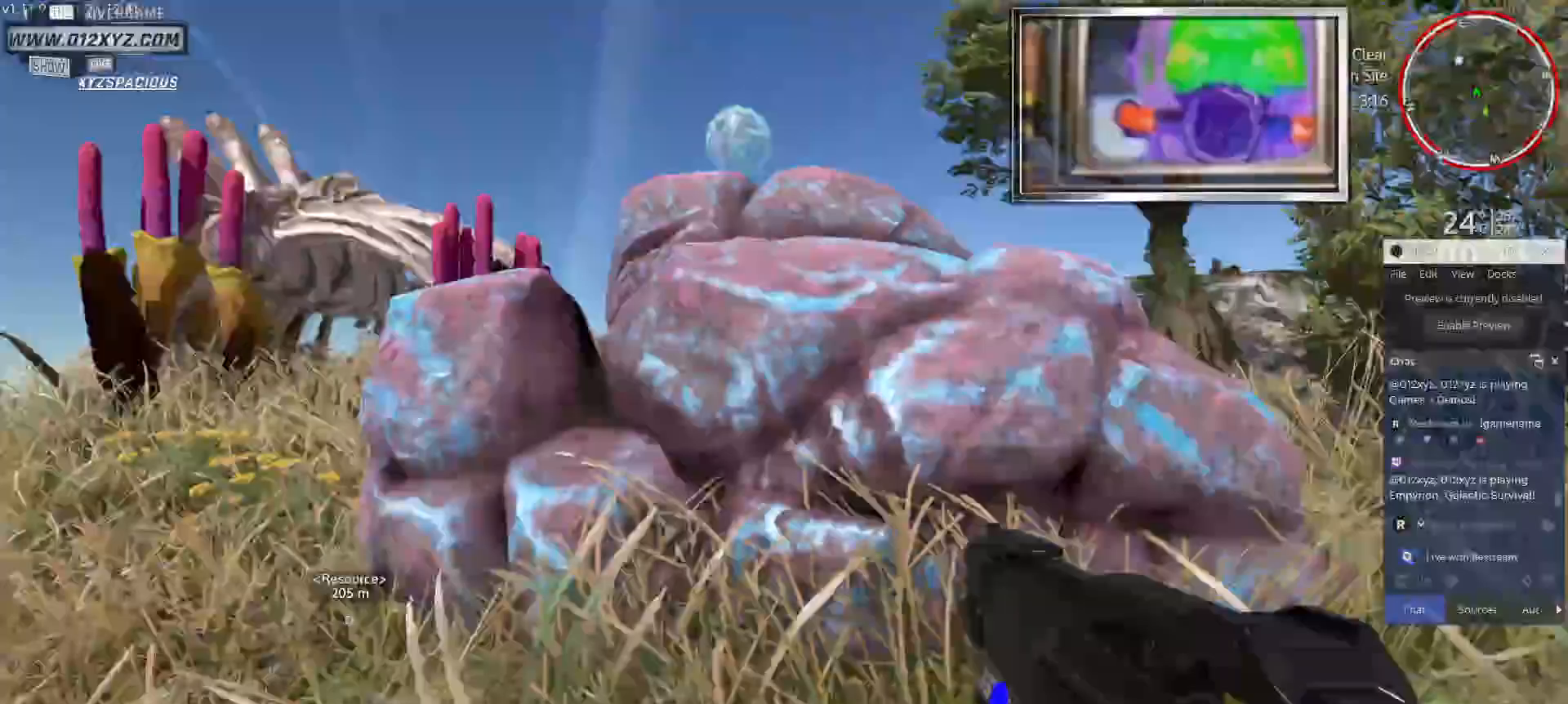
{"keys": [], "mouse": ["left"], "events": [[33, "mouse_left", "down"]]}
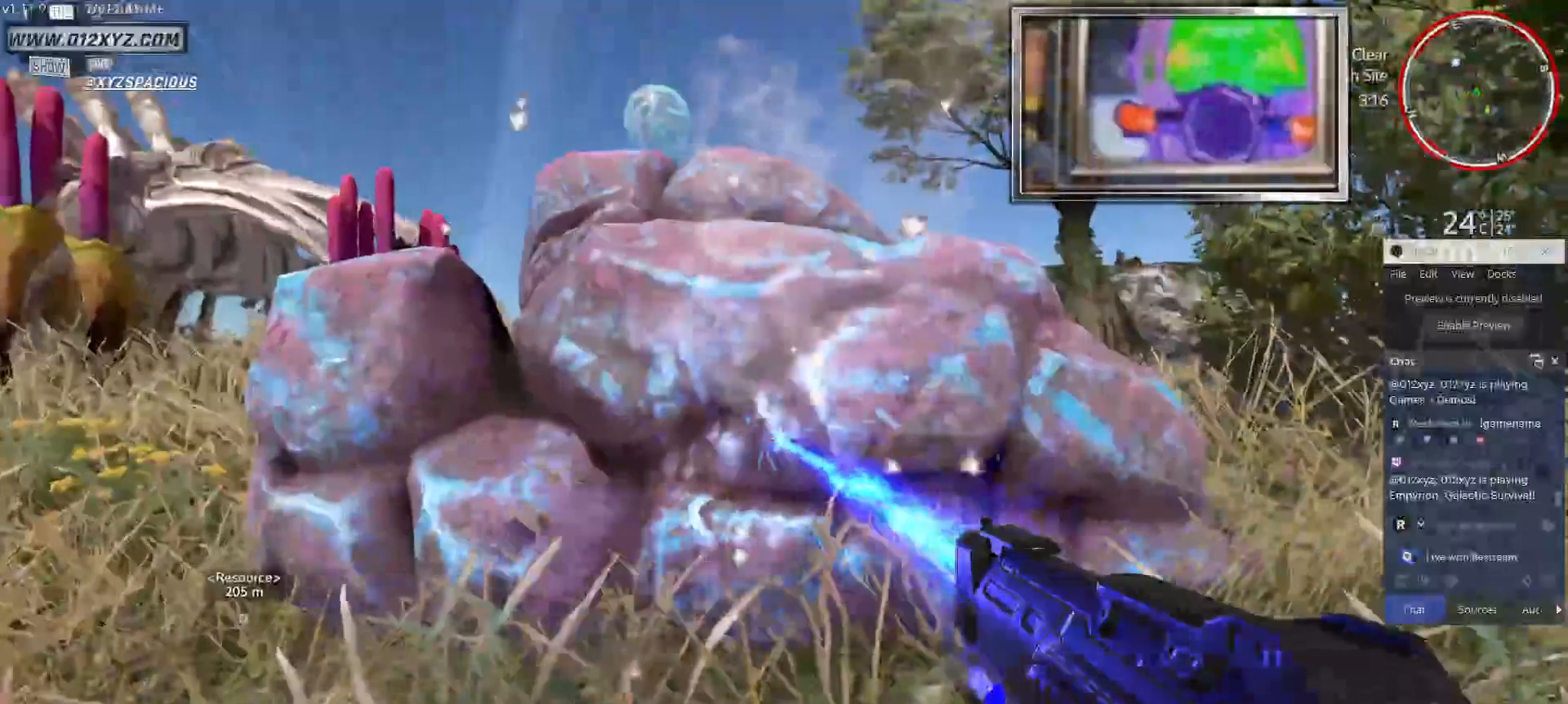
{"keys": [], "mouse": ["left"], "events": []}
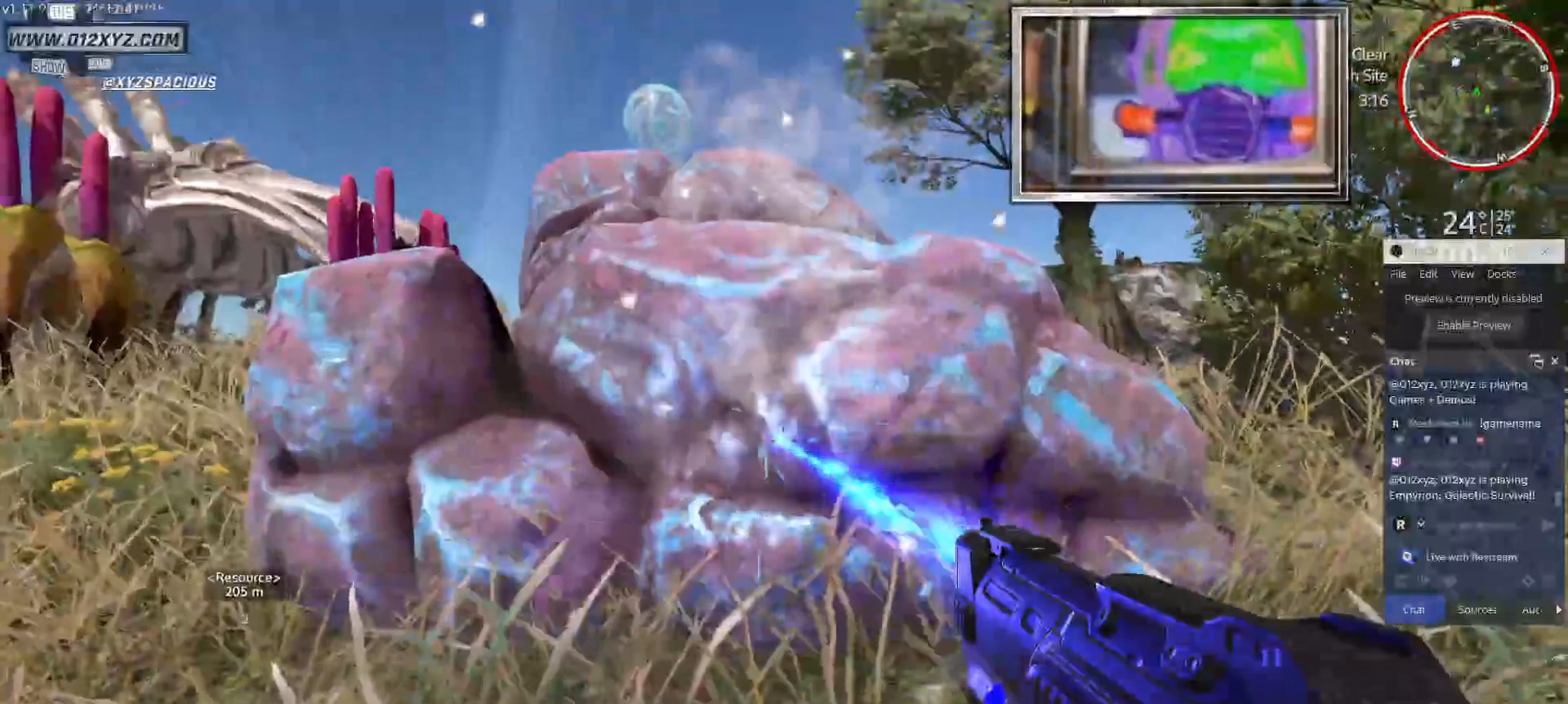
{"keys": [], "mouse": ["left"], "events": []}
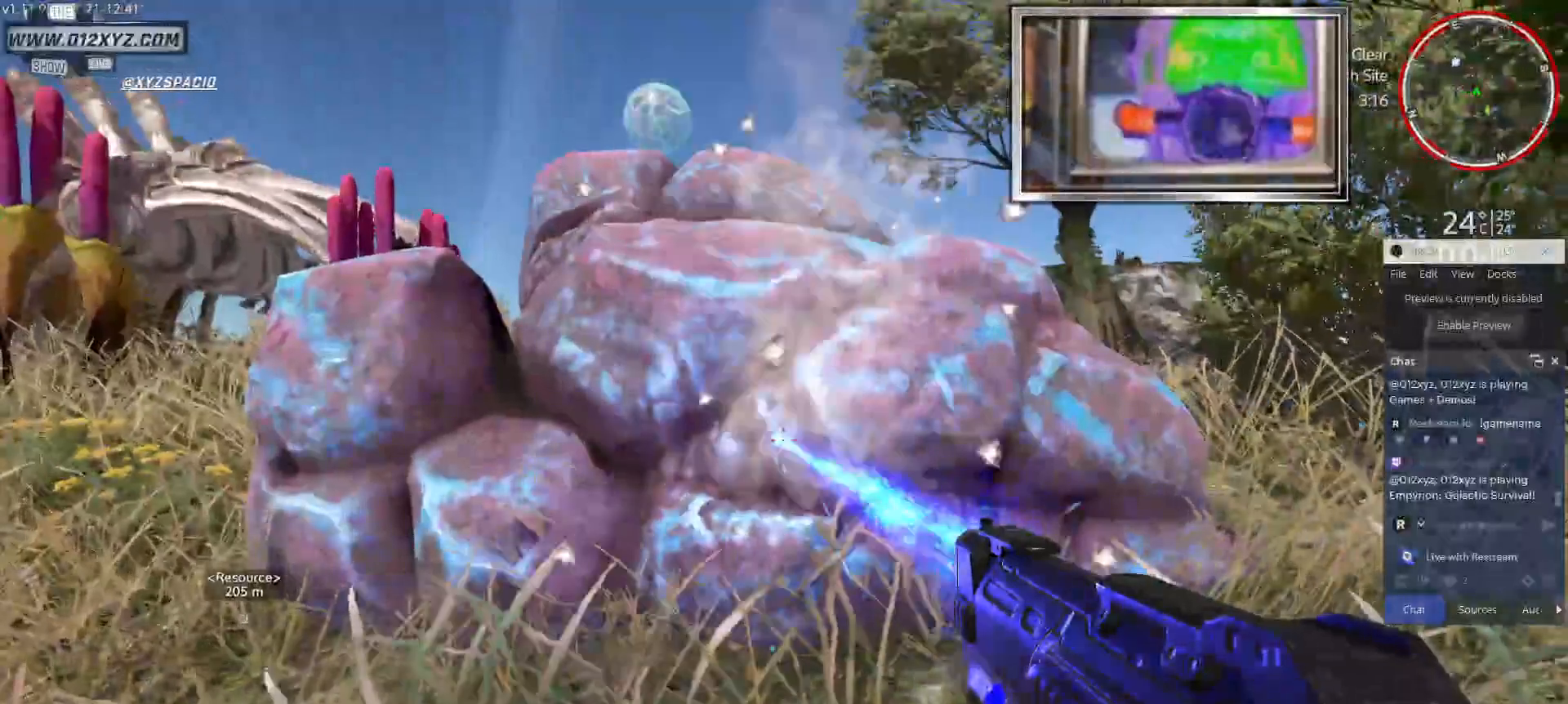
{"keys": [], "mouse": ["left"], "events": []}
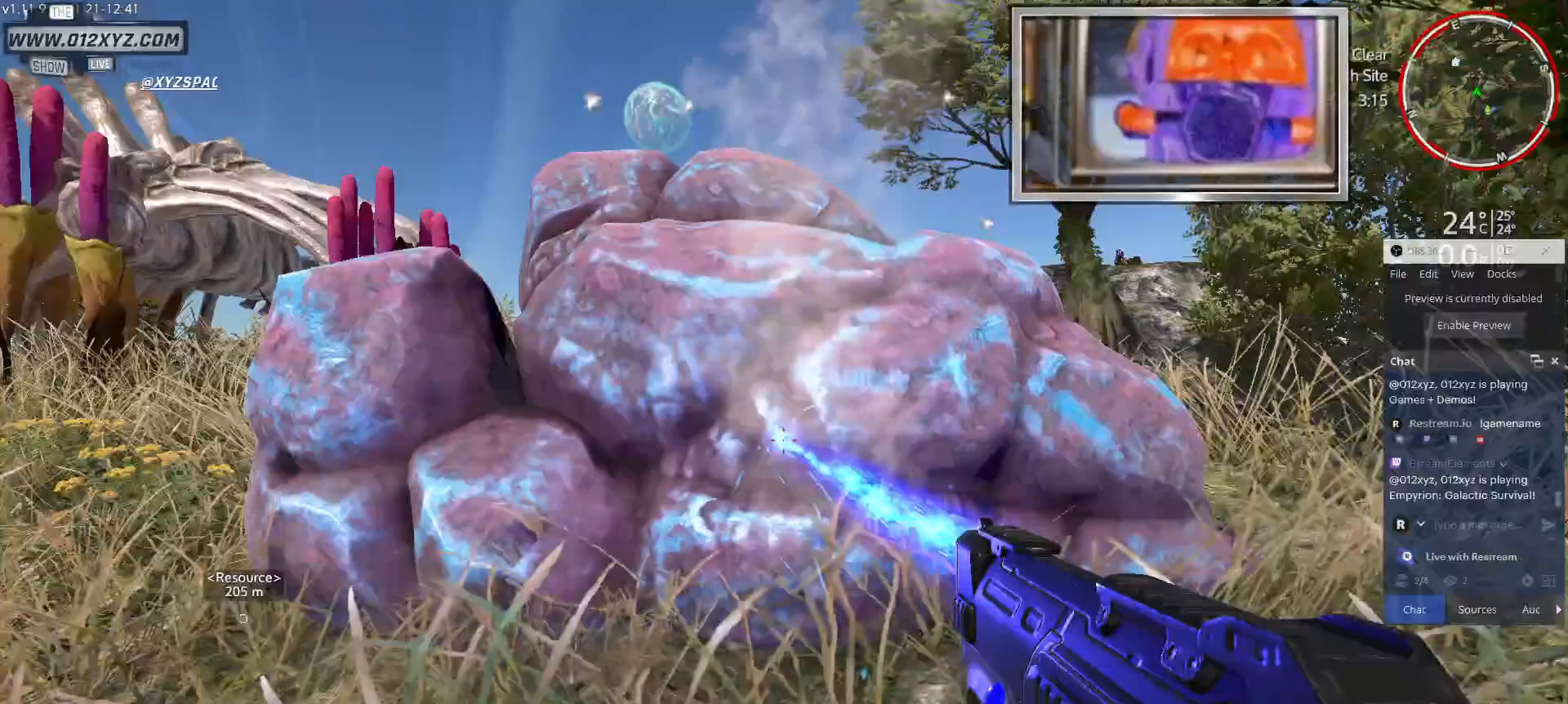
{"keys": [], "mouse": ["left"], "events": []}
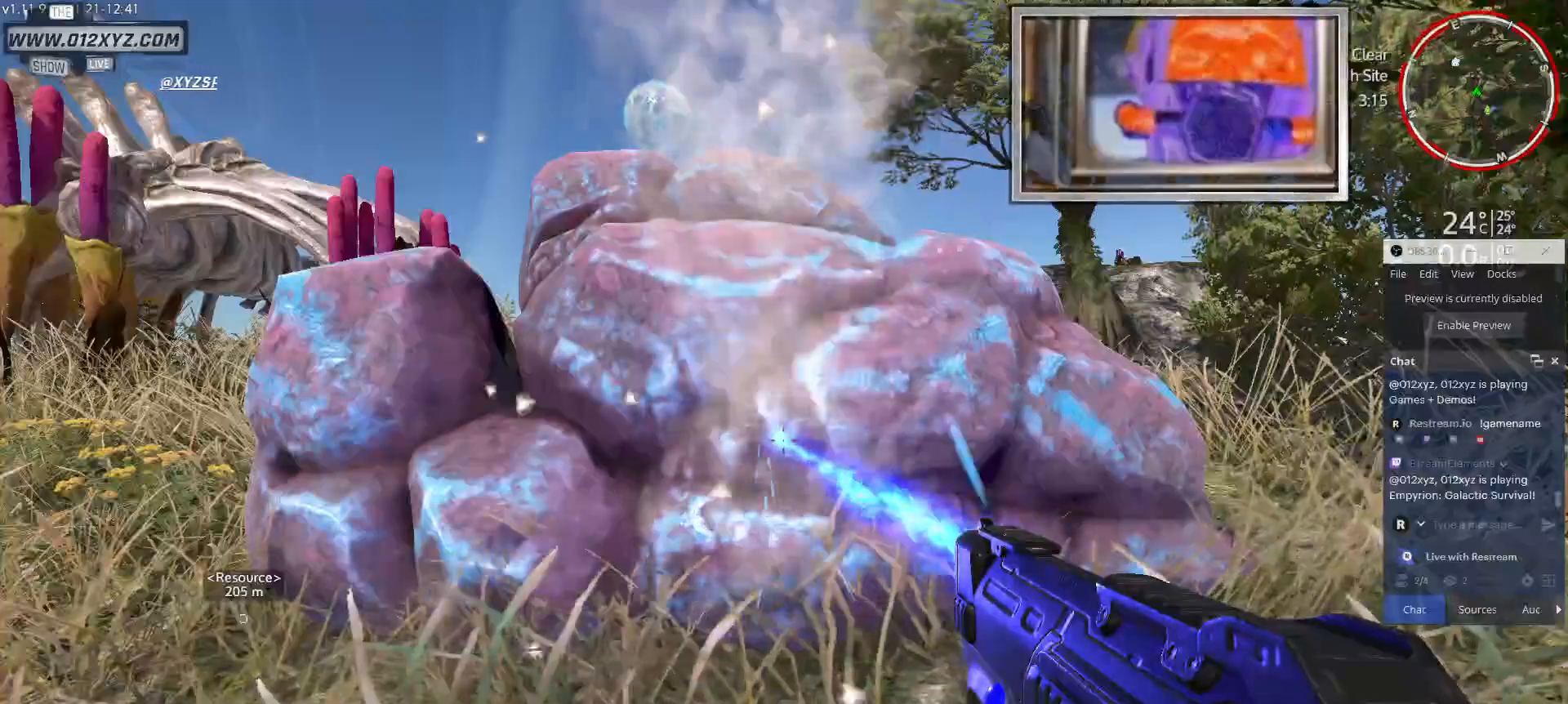
{"keys": [], "mouse": ["left"], "events": []}
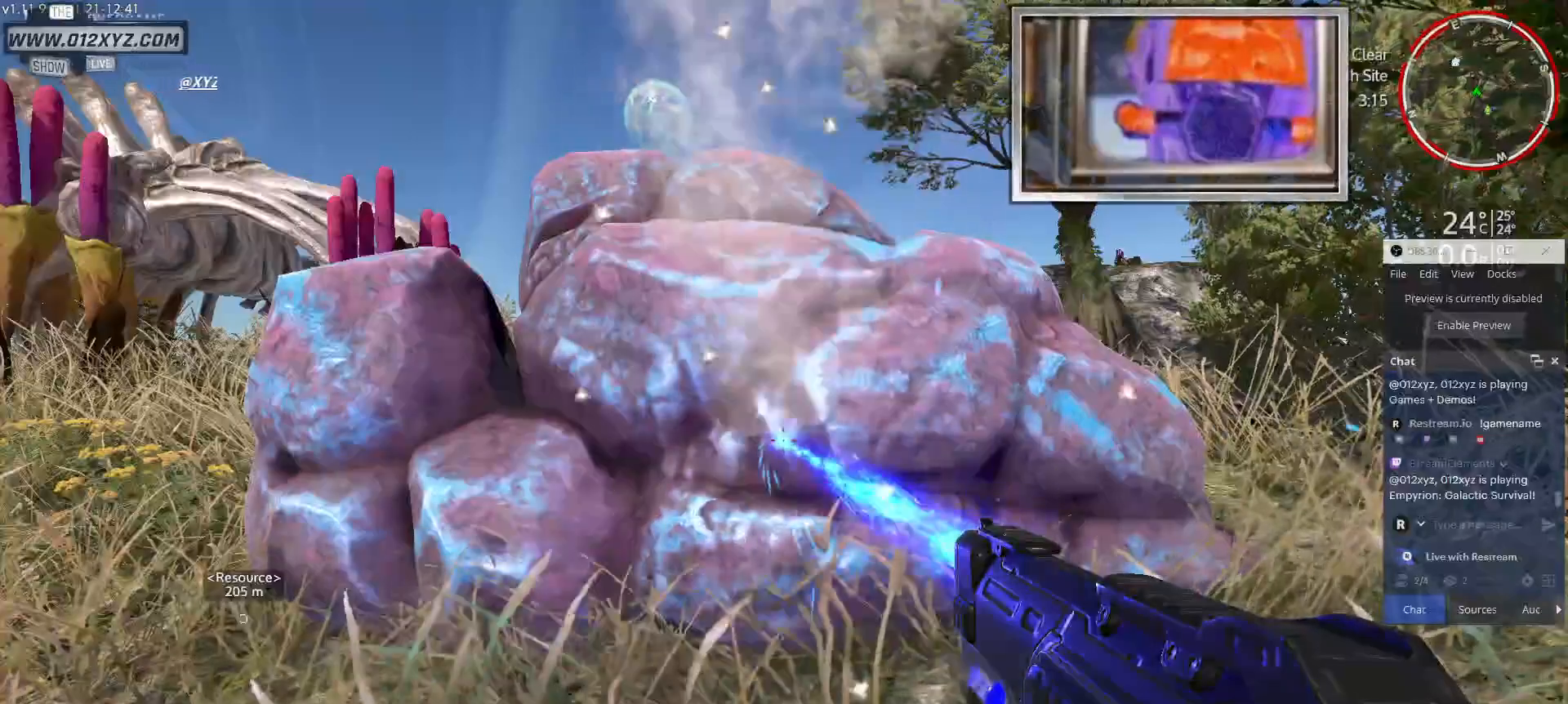
{"keys": ["w"], "mouse": ["left"], "events": [[367, "w", "down"]]}
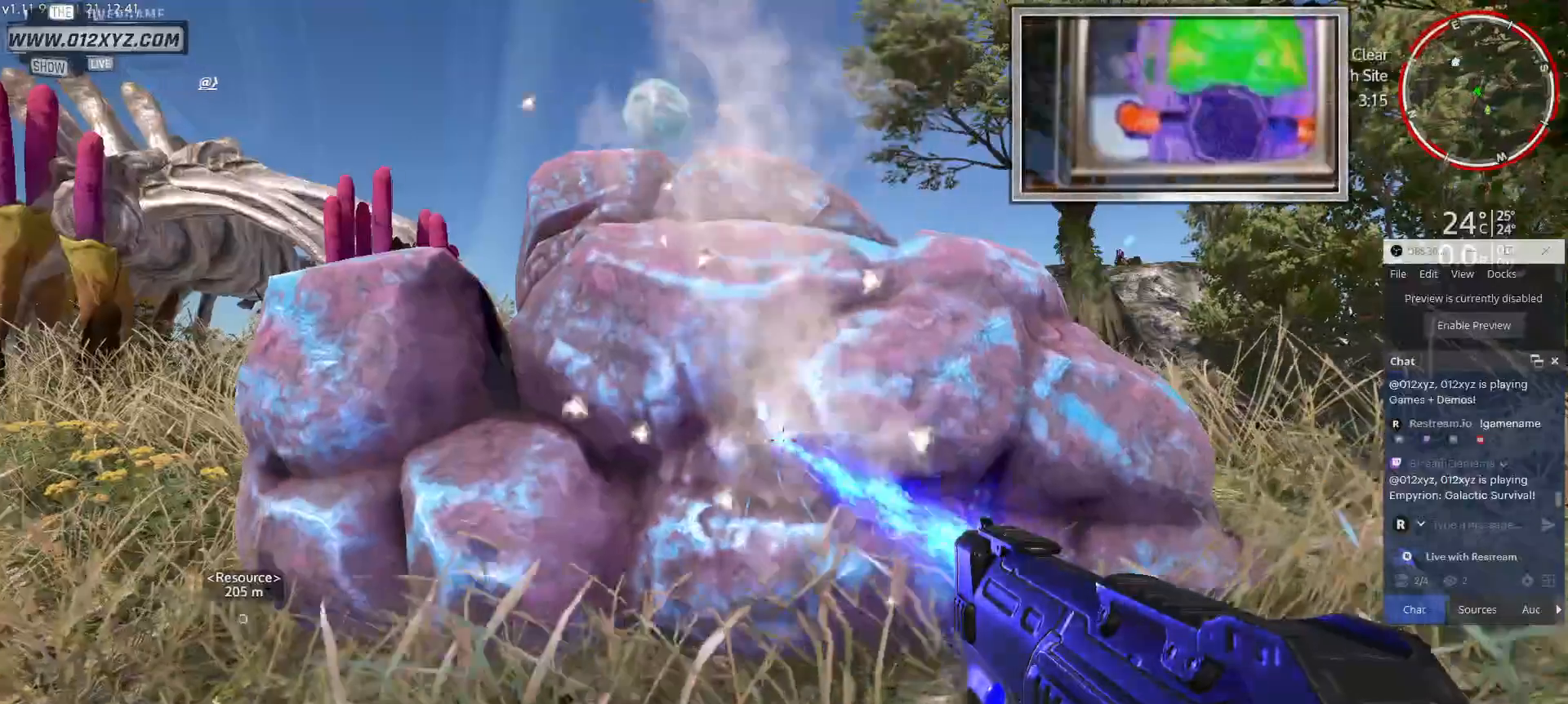
{"keys": [], "mouse": ["left"], "events": [[33, "w", "up"]]}
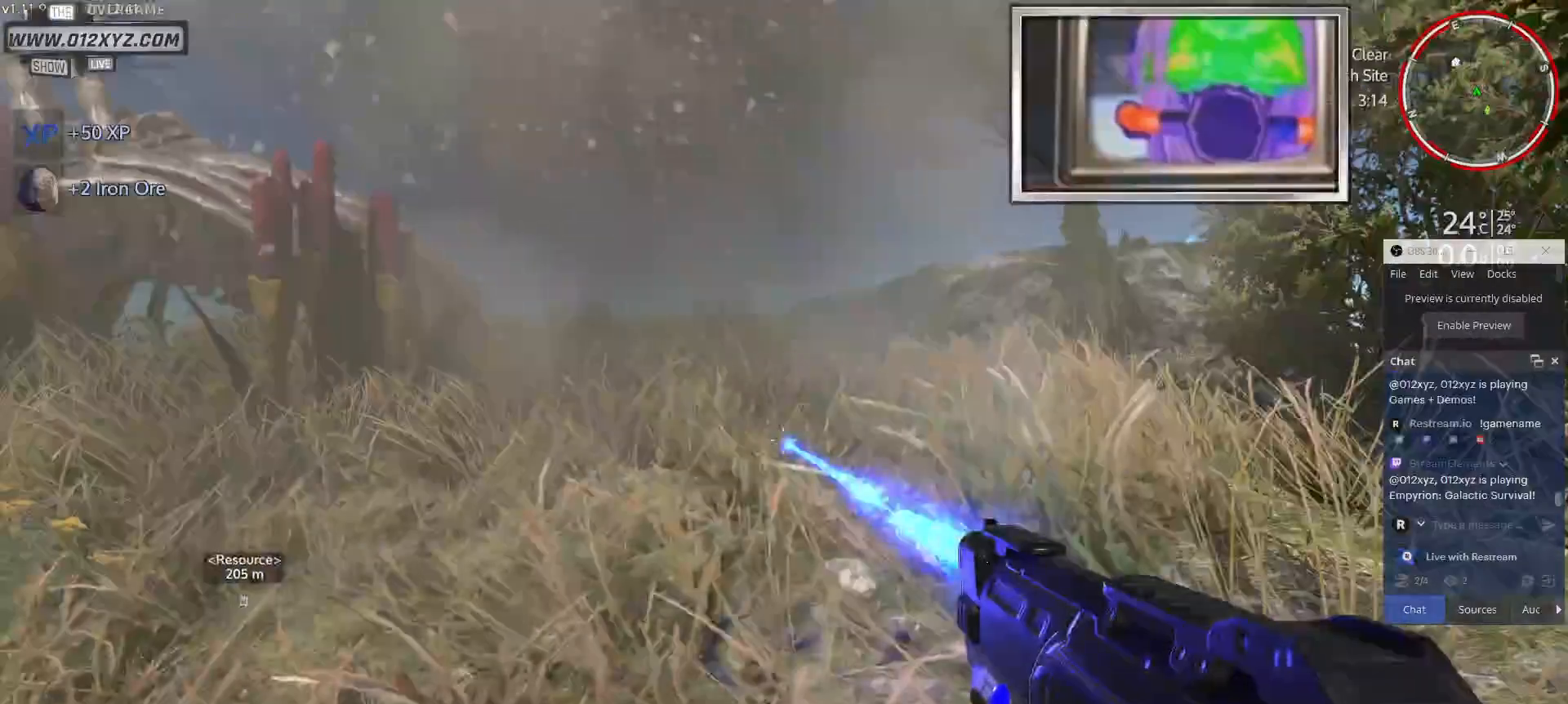
{"keys": [], "mouse": [], "events": [[133, "mouse_left", "up"]]}
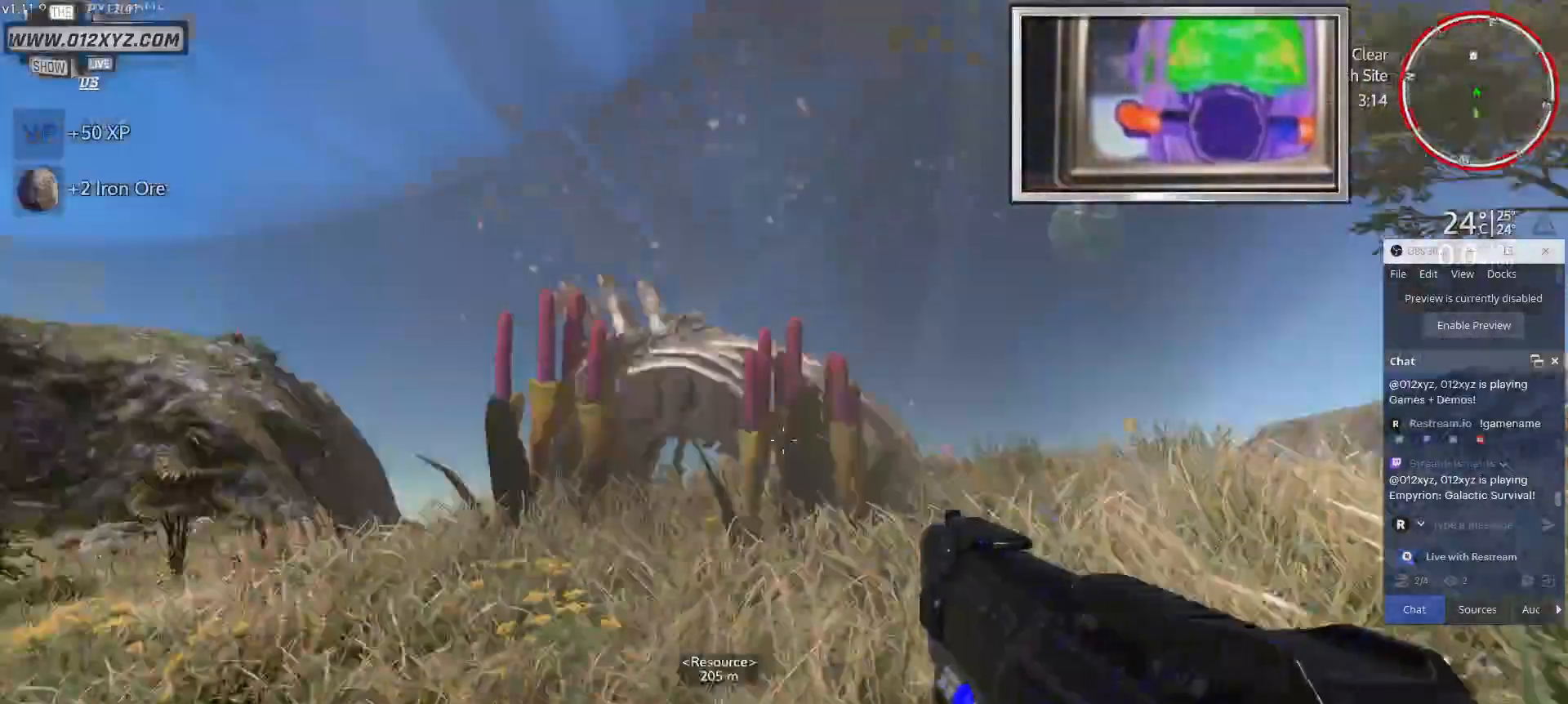
{"keys": ["w"], "mouse": [], "events": [[500, "w", "down"]]}
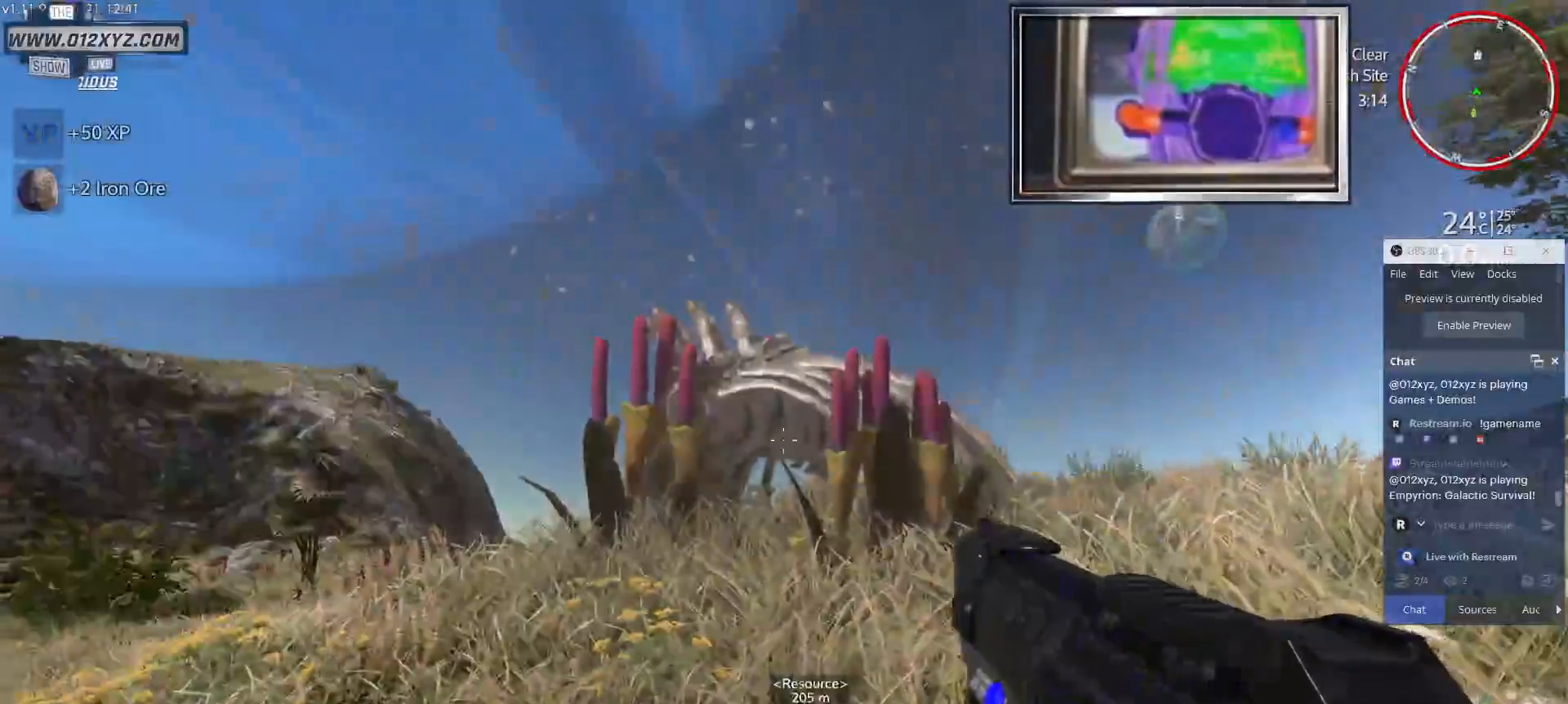
{"keys": ["w"], "mouse": [], "events": []}
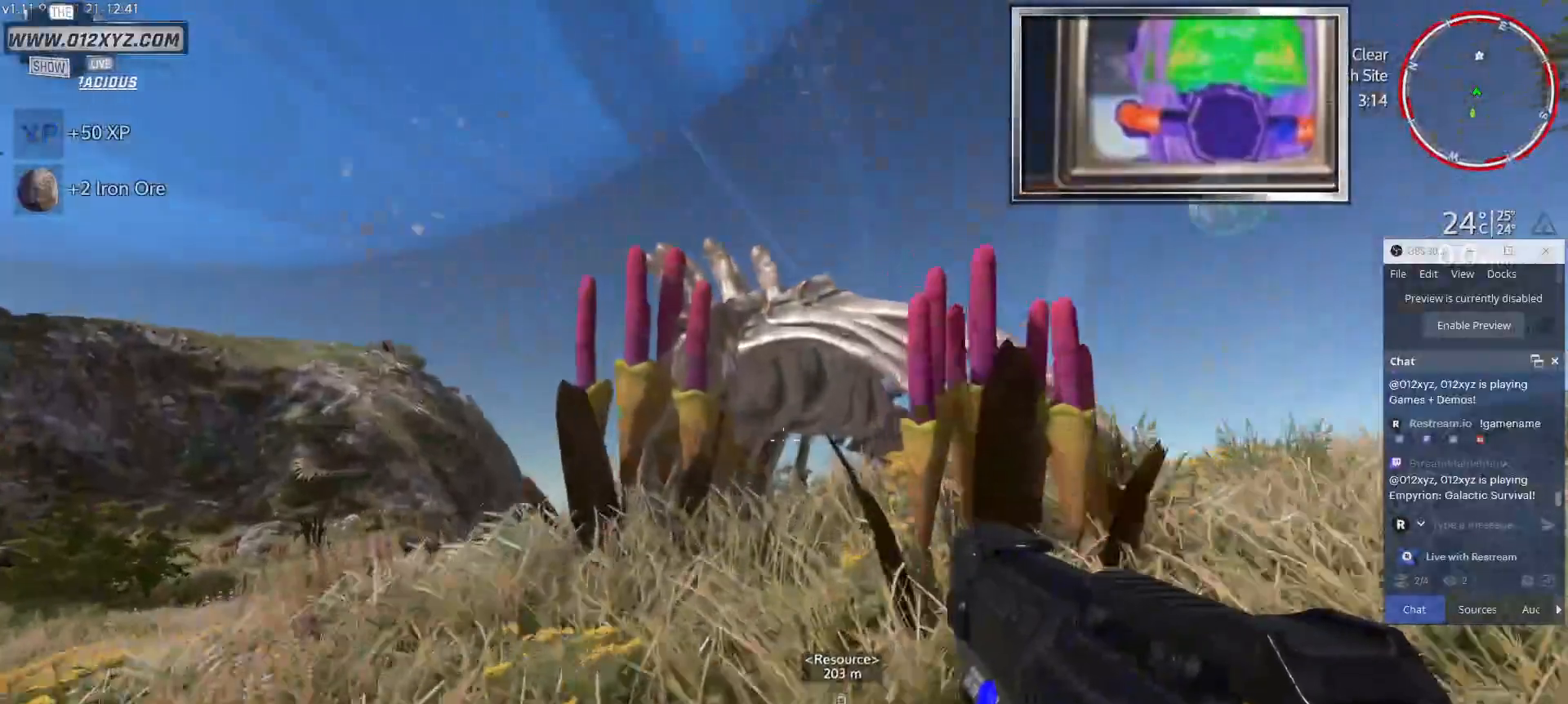
{"keys": ["a", "w"], "mouse": [], "events": [[500, "a", "down"]]}
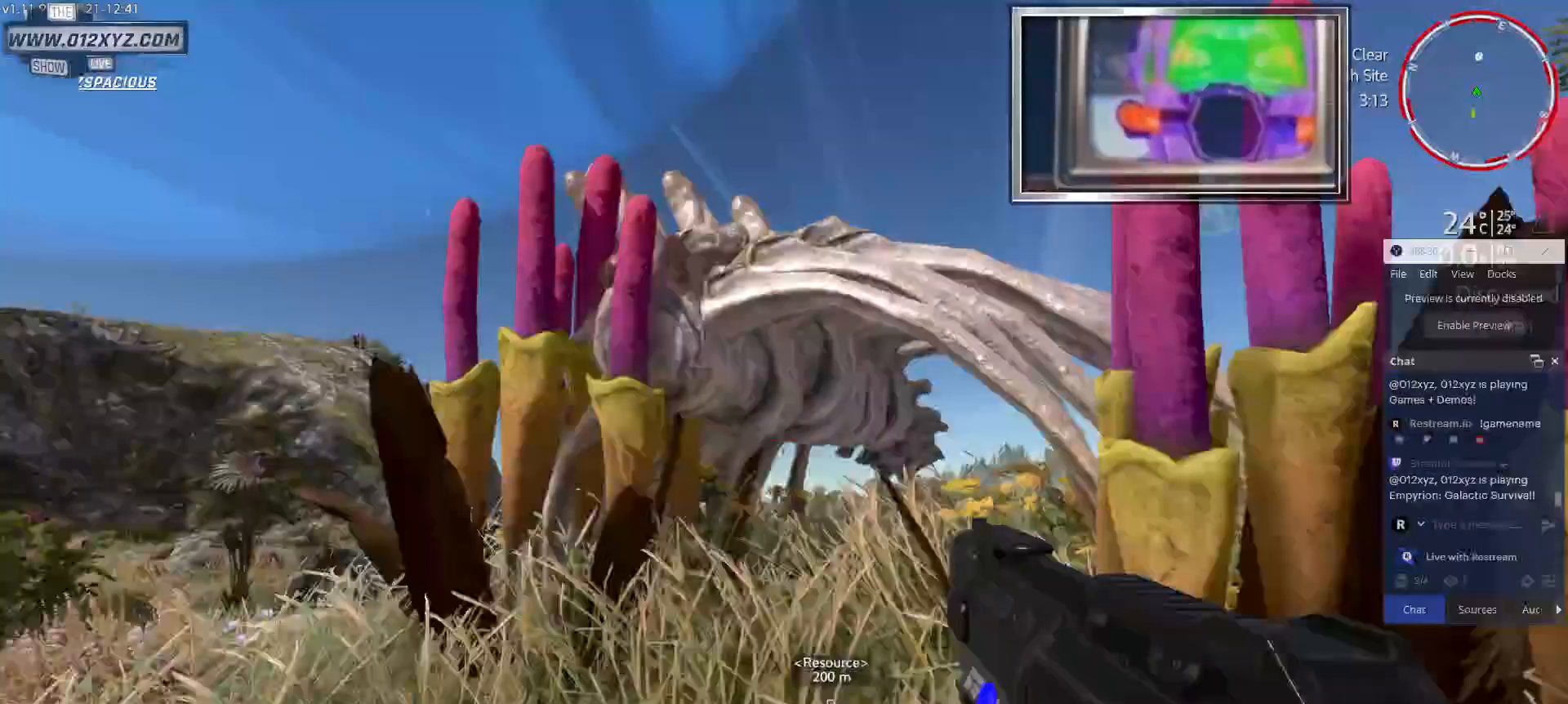
{"keys": [], "mouse": [], "events": [[233, "w", "up"], [500, "a", "up"]]}
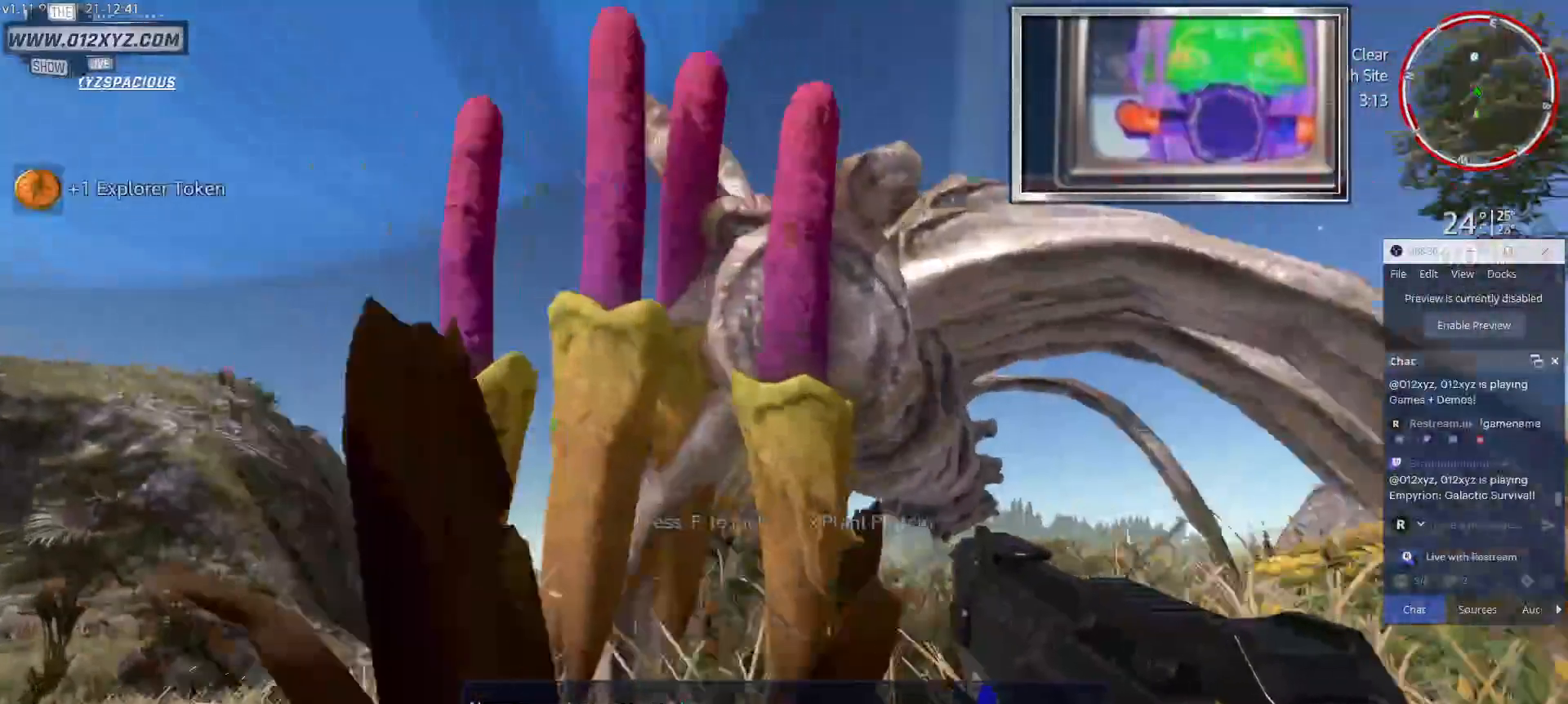
{"keys": [], "mouse": [], "events": []}
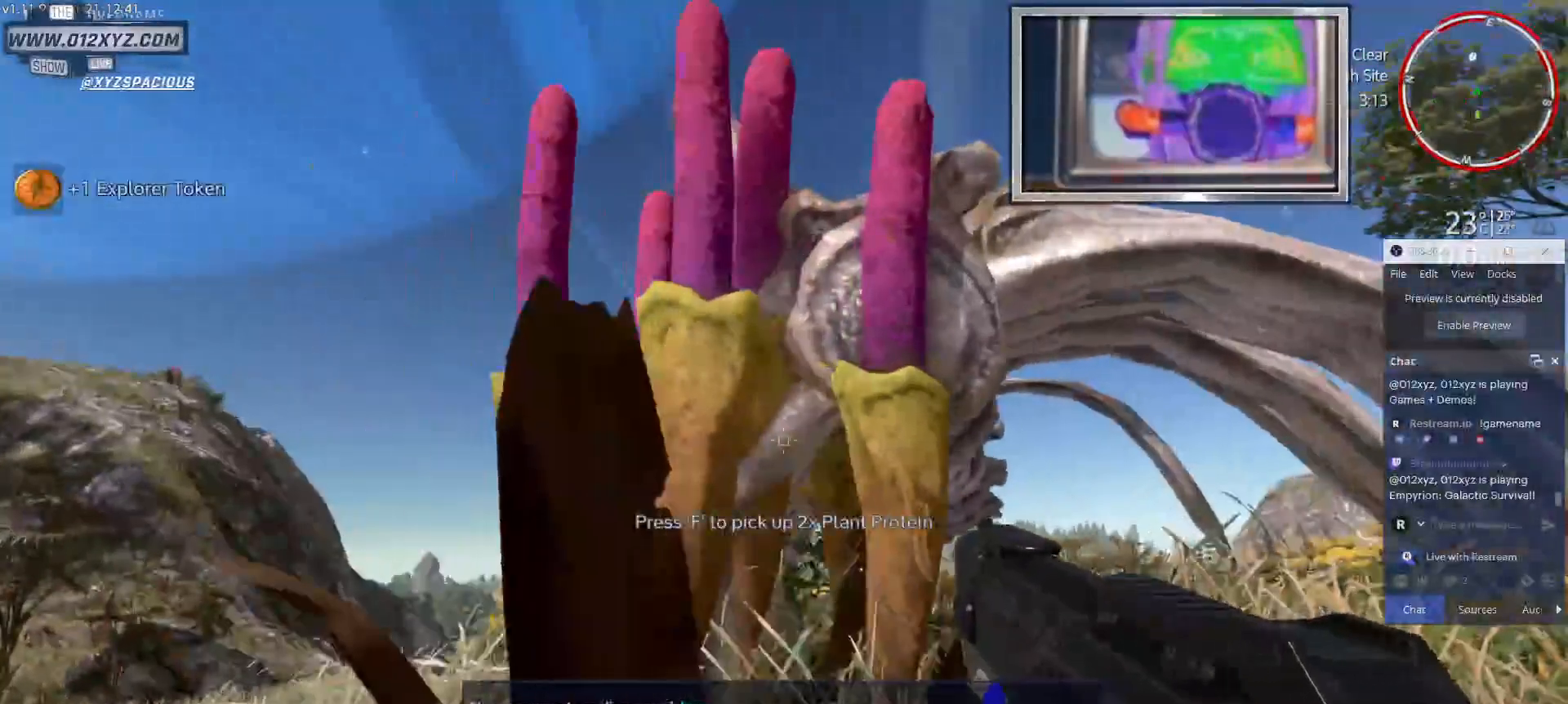
{"keys": [], "mouse": [], "events": []}
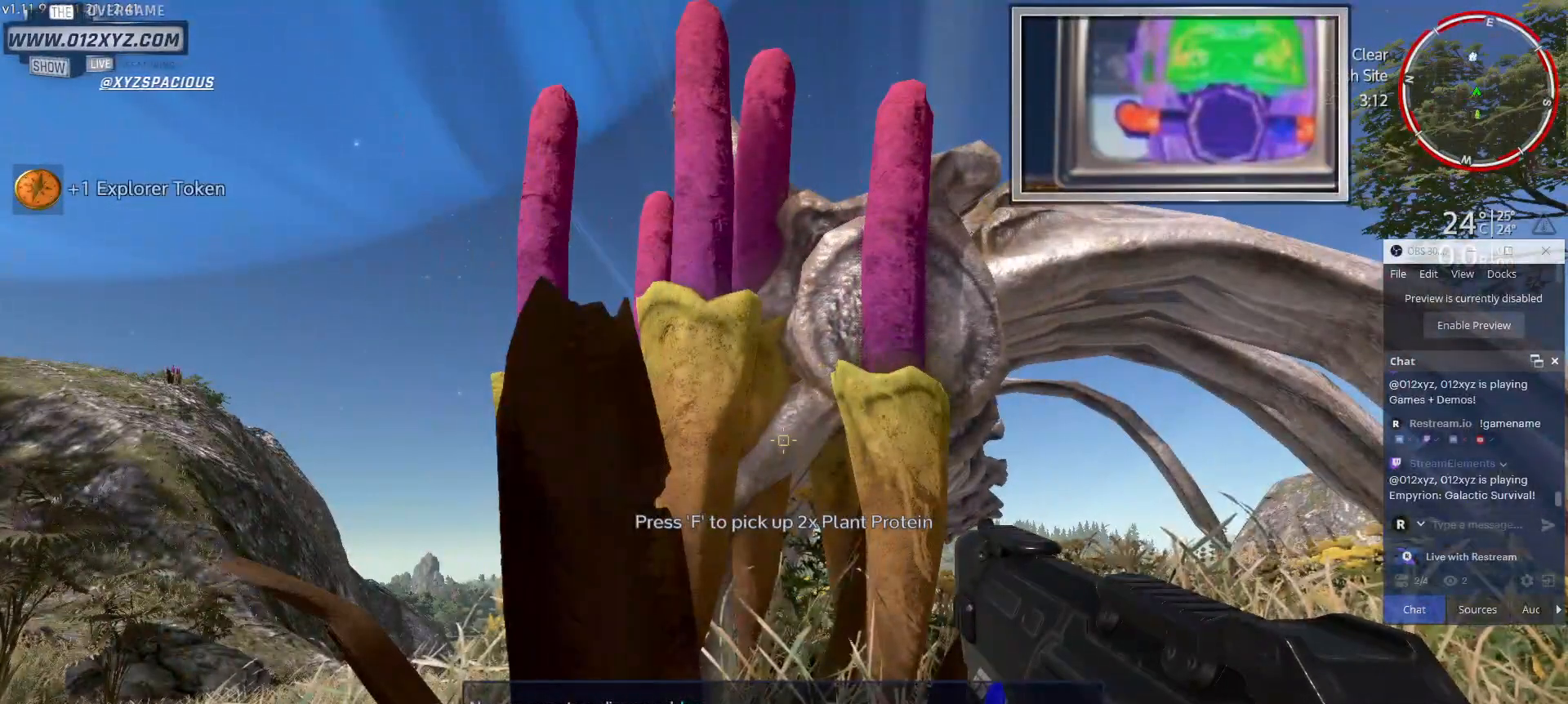
{"keys": [], "mouse": [], "events": [[67, "s", "down"], [433, "s", "up"]]}
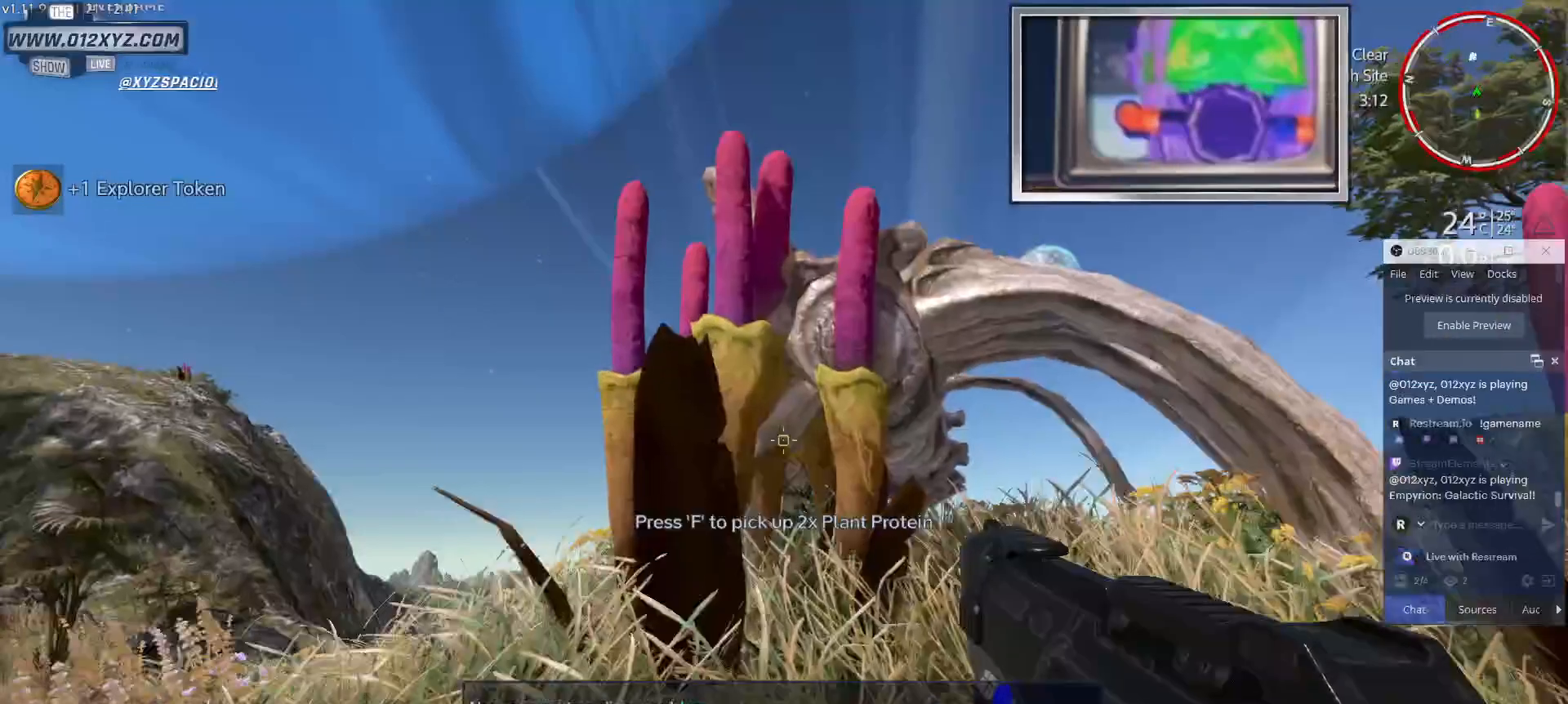
{"keys": [], "mouse": [], "events": []}
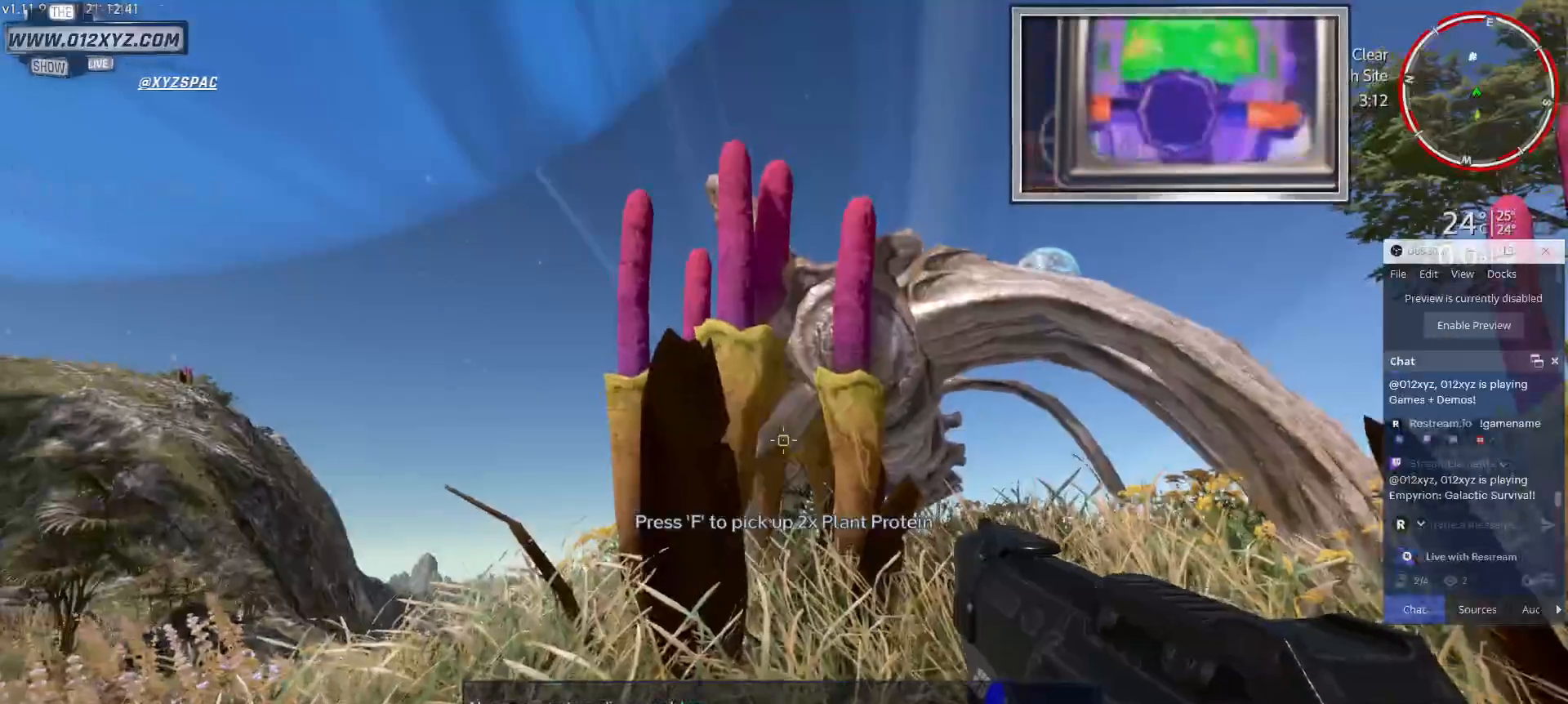
{"keys": [], "mouse": [], "events": []}
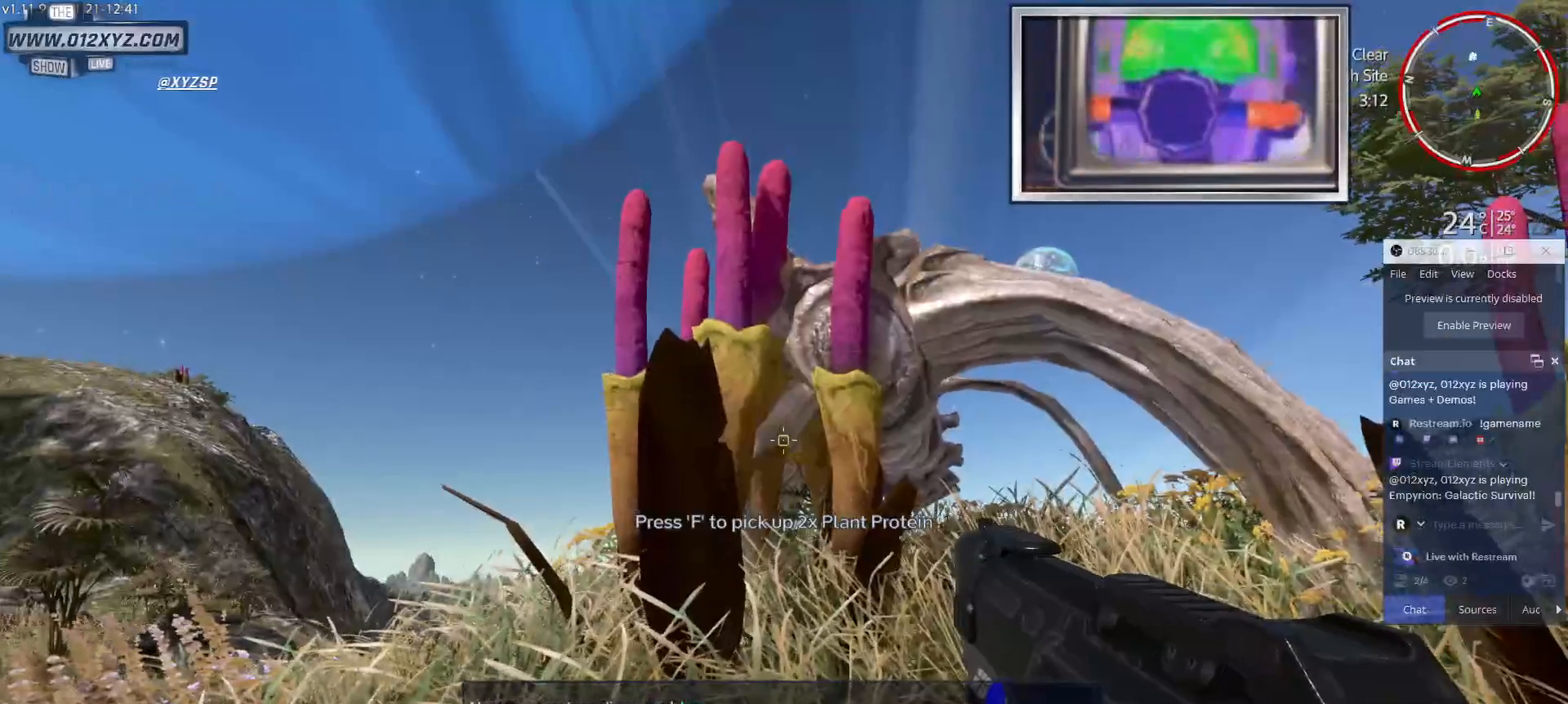
{"keys": ["f"], "mouse": [], "events": [[400, "f", "down"]]}
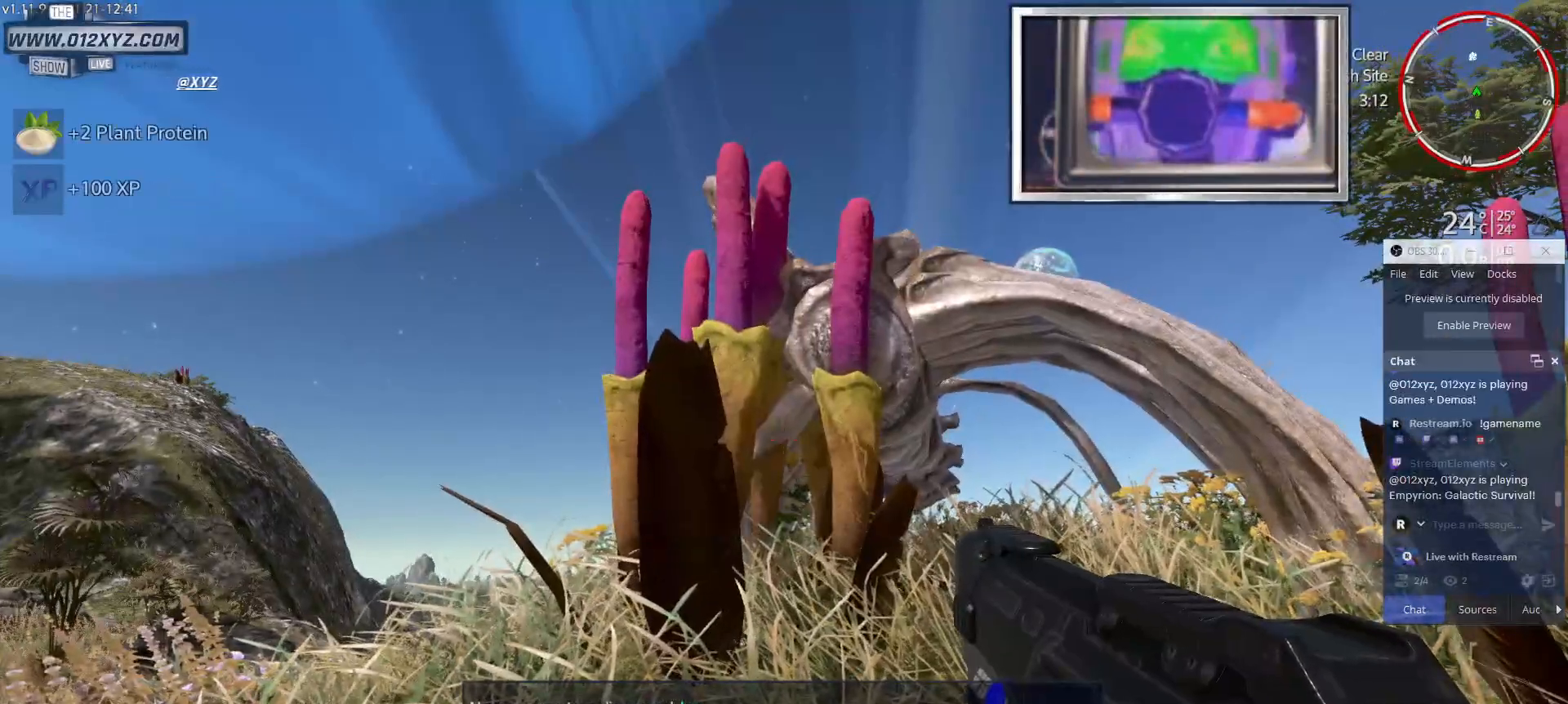
{"keys": [], "mouse": [], "events": [[33, "f", "up"]]}